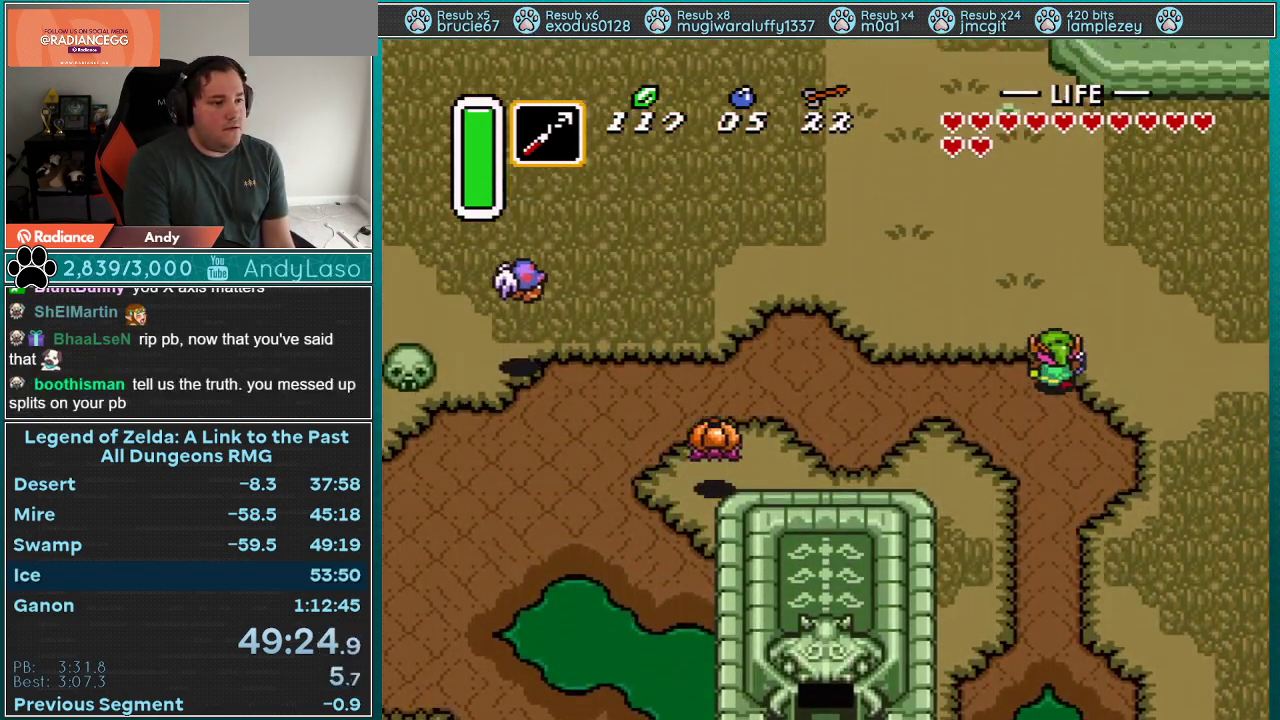
Gameplay with a controller (Nintendo layout); each line is a JSON object with the inputs held at the frame after it. "events" lists button and stick changes between this image and that frame as [ms after this image, input, new state], when the widget could be followed in between. Not read: L3 R3 START.
{"buttons": ["DPAD_UP", "DPAD_RIGHT"], "events": [[217, "DPAD_RIGHT", "down"], [367, "DPAD_RIGHT", "up"], [433, "DPAD_RIGHT", "down"]]}
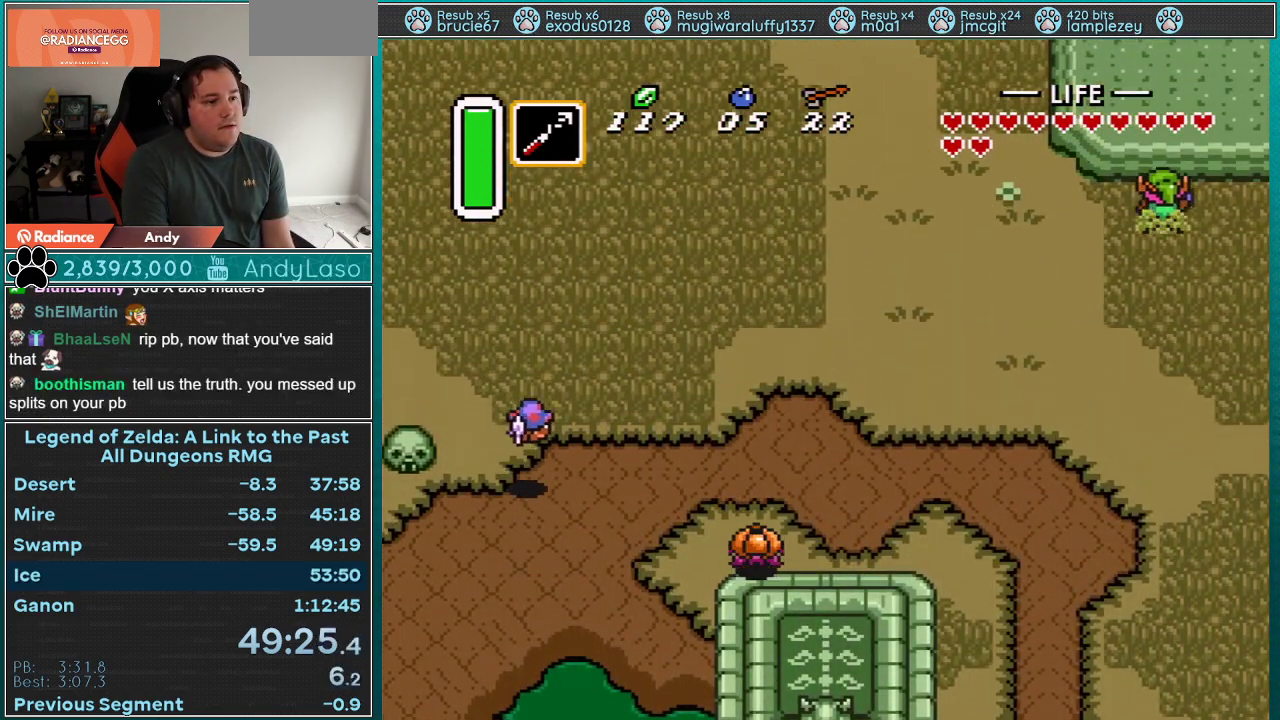
{"buttons": ["DPAD_UP", "DPAD_RIGHT"], "events": []}
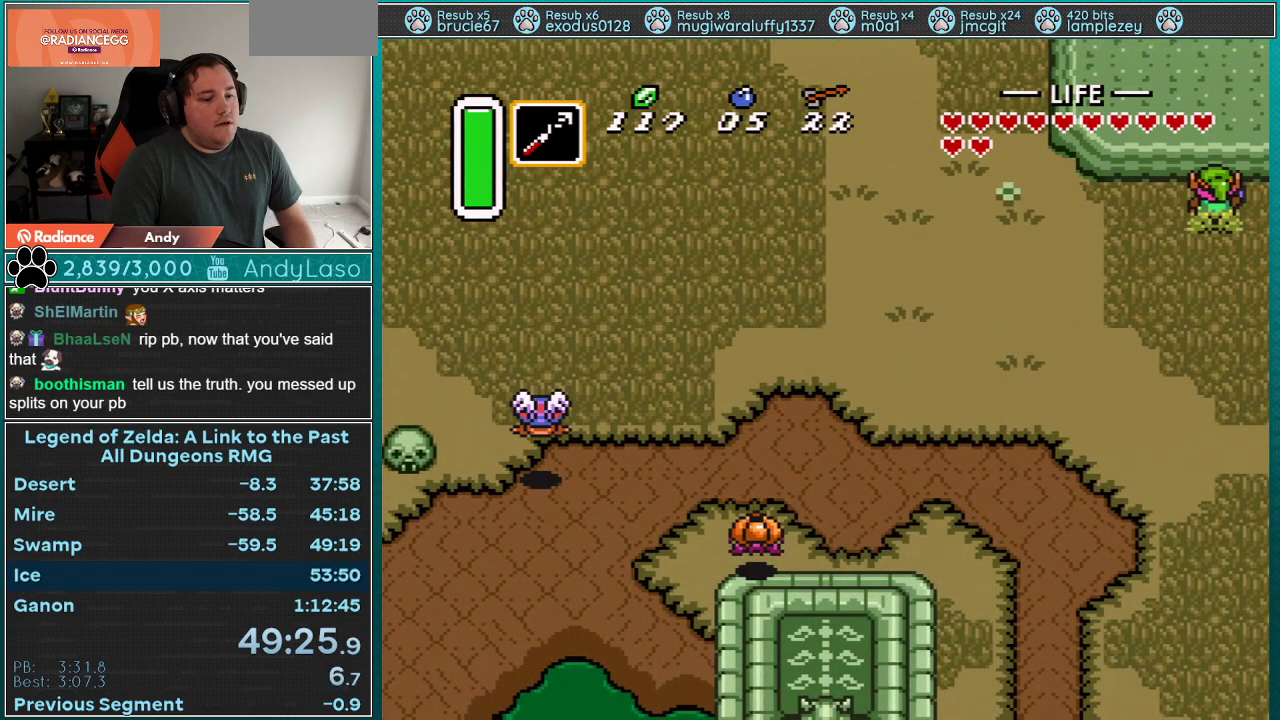
{"buttons": ["DPAD_UP", "DPAD_RIGHT"], "events": []}
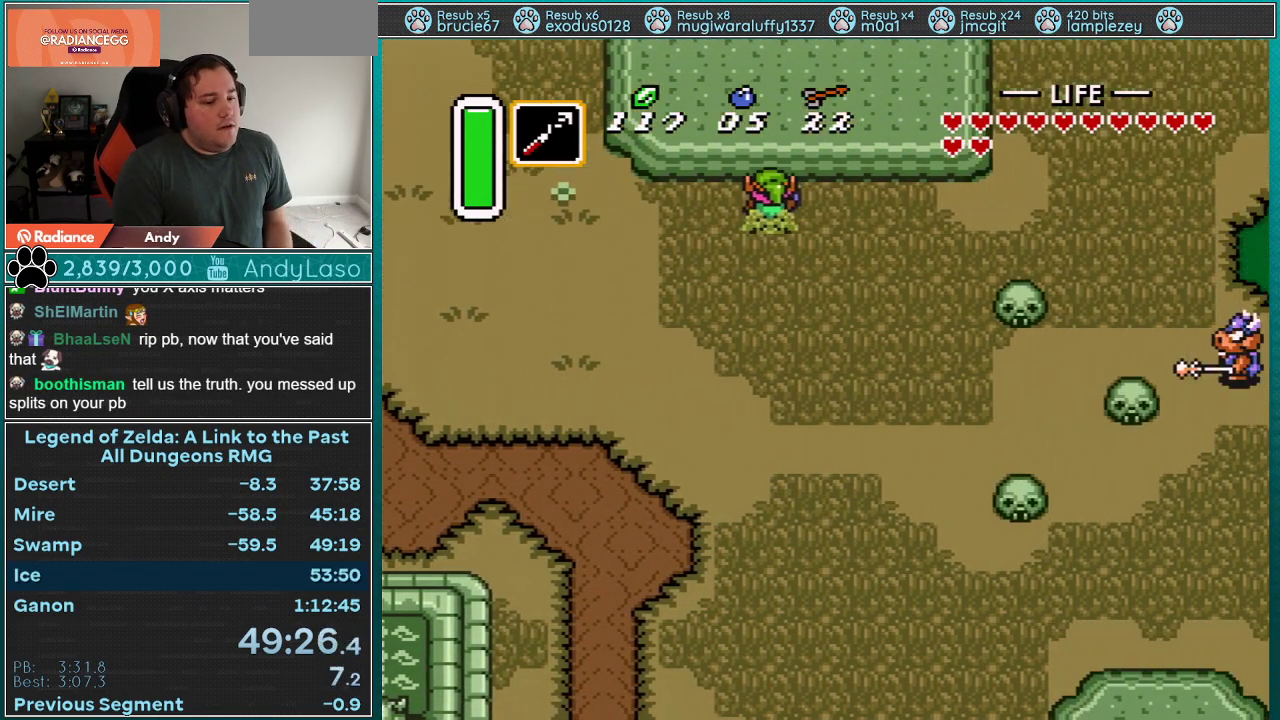
{"buttons": ["DPAD_UP", "DPAD_RIGHT"], "events": []}
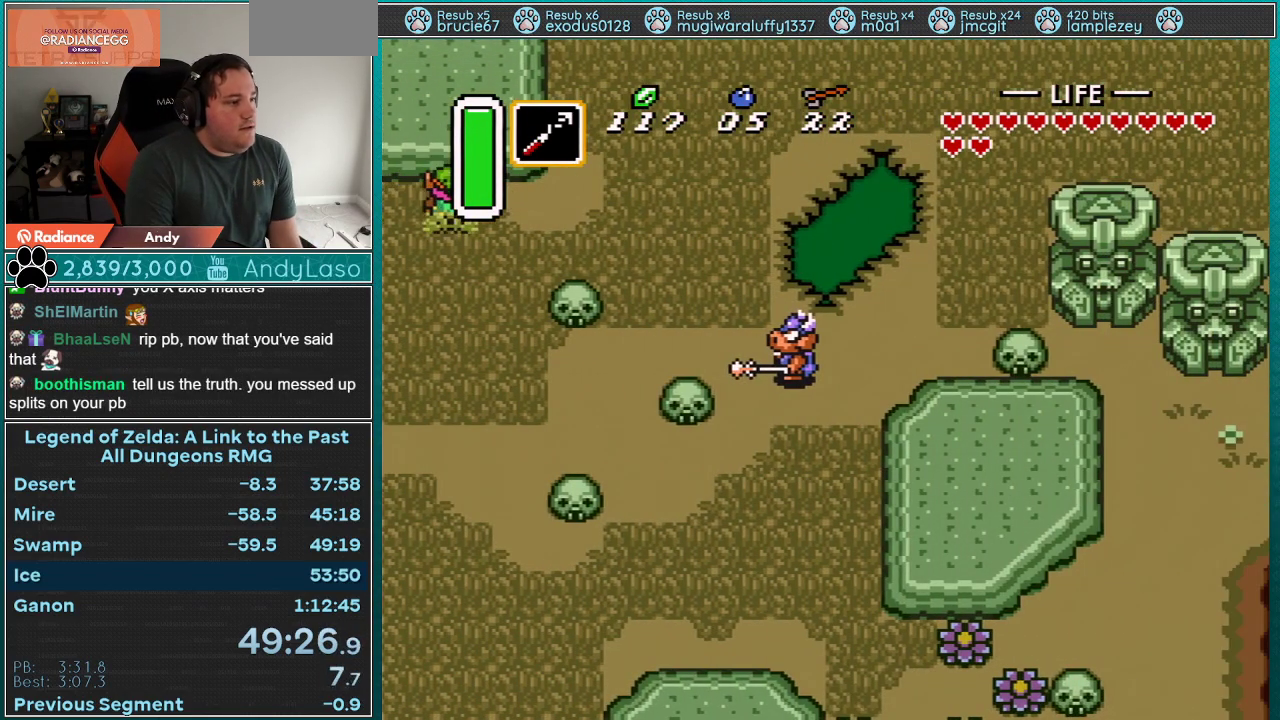
{"buttons": ["A", "DPAD_UP", "DPAD_RIGHT"], "events": [[450, "A", "down"]]}
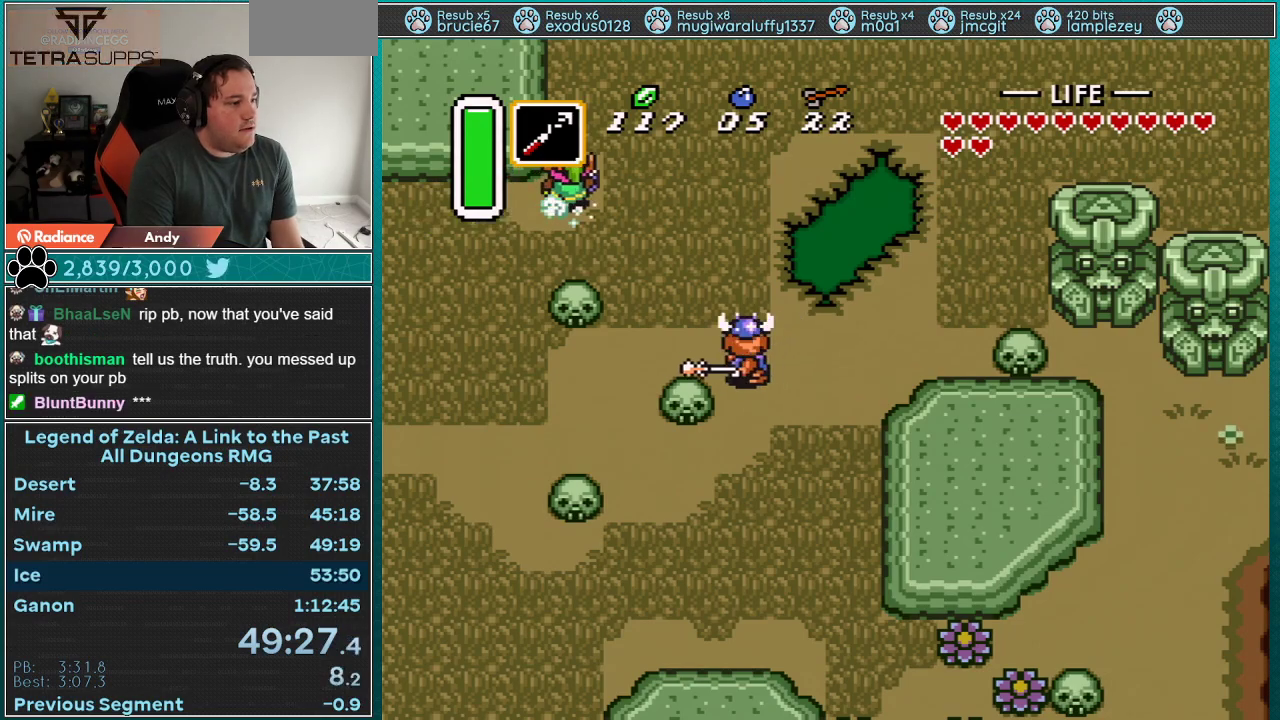
{"buttons": ["A"], "events": [[200, "DPAD_UP", "up"], [267, "DPAD_RIGHT", "up"]]}
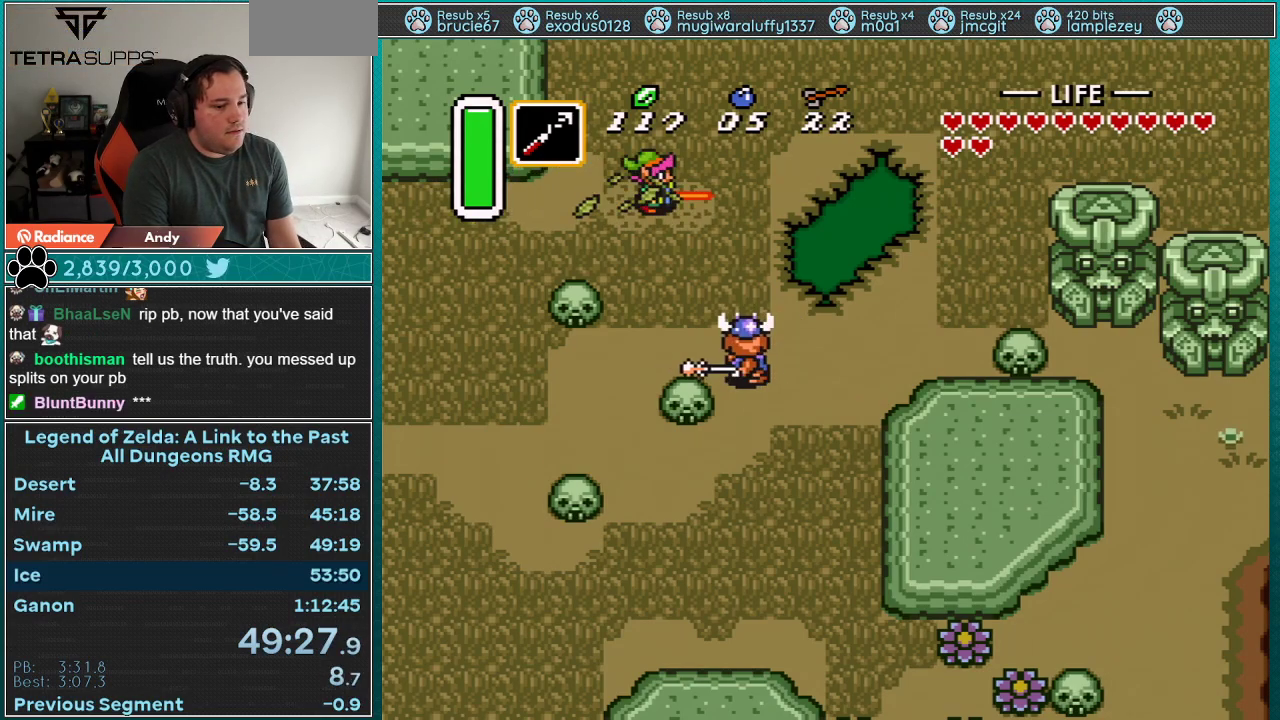
{"buttons": [], "events": [[233, "A", "up"]]}
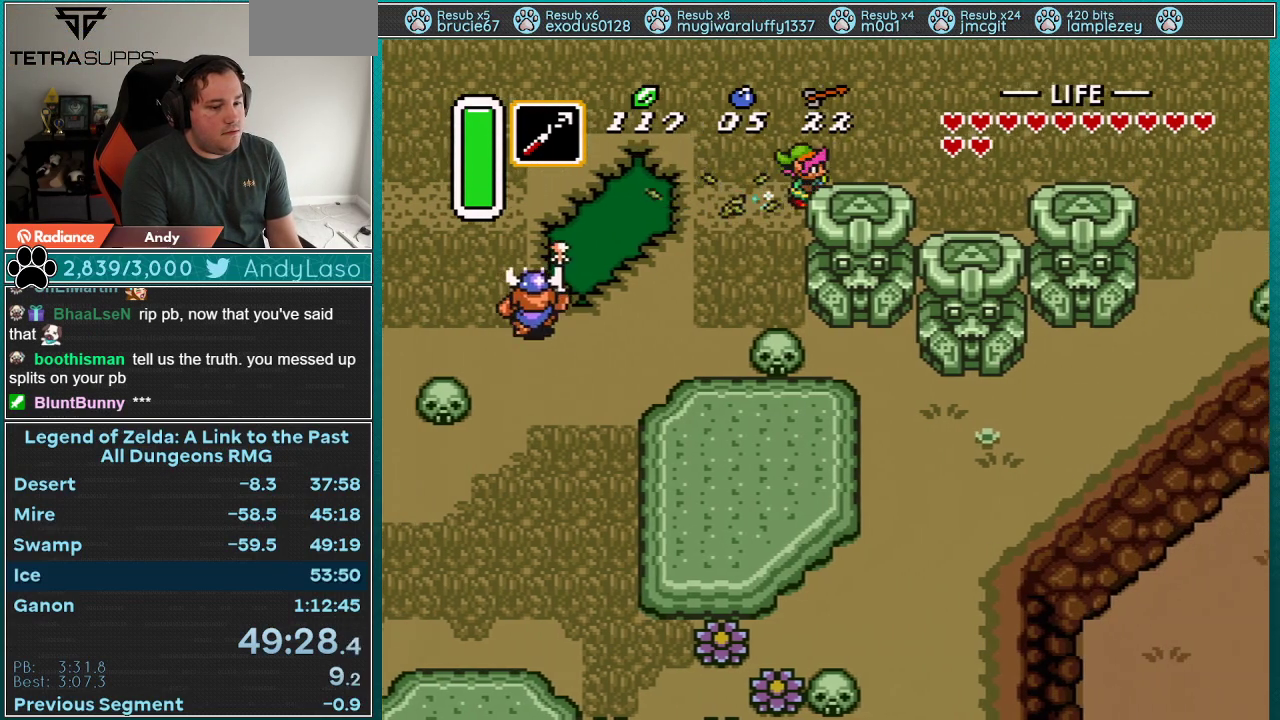
{"buttons": [], "events": []}
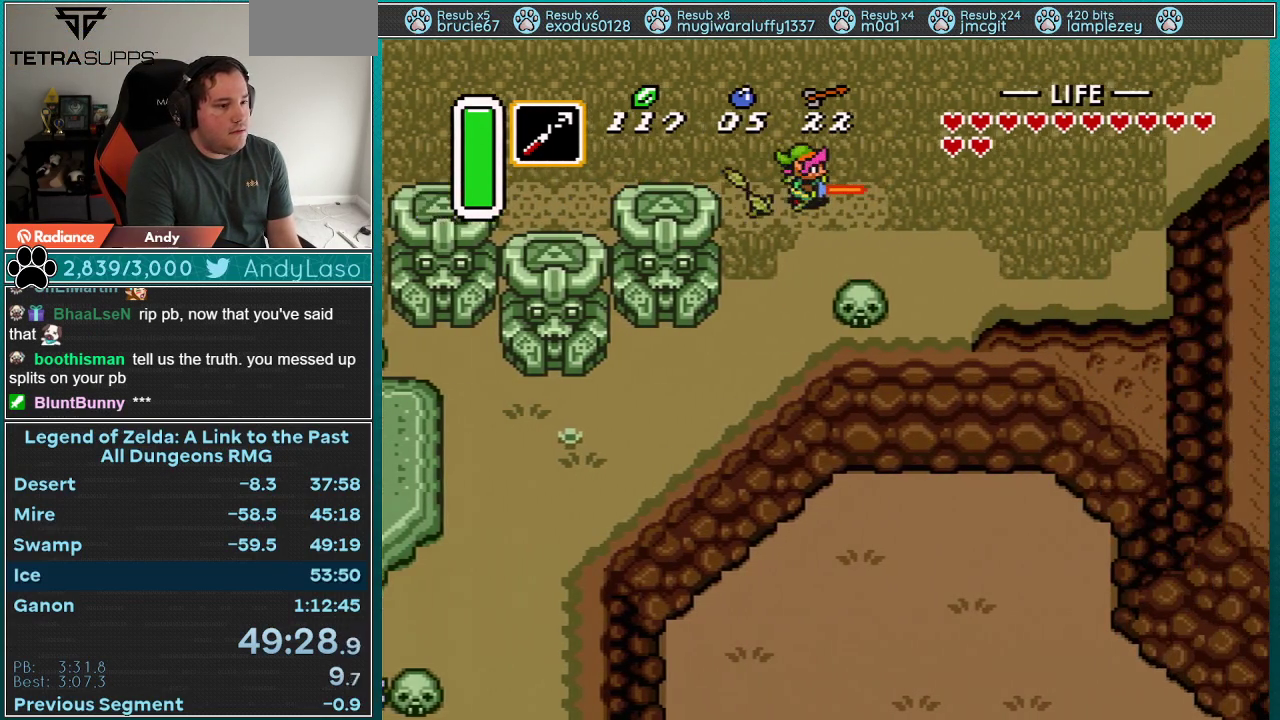
{"buttons": ["DPAD_DOWN"], "events": [[450, "DPAD_DOWN", "down"]]}
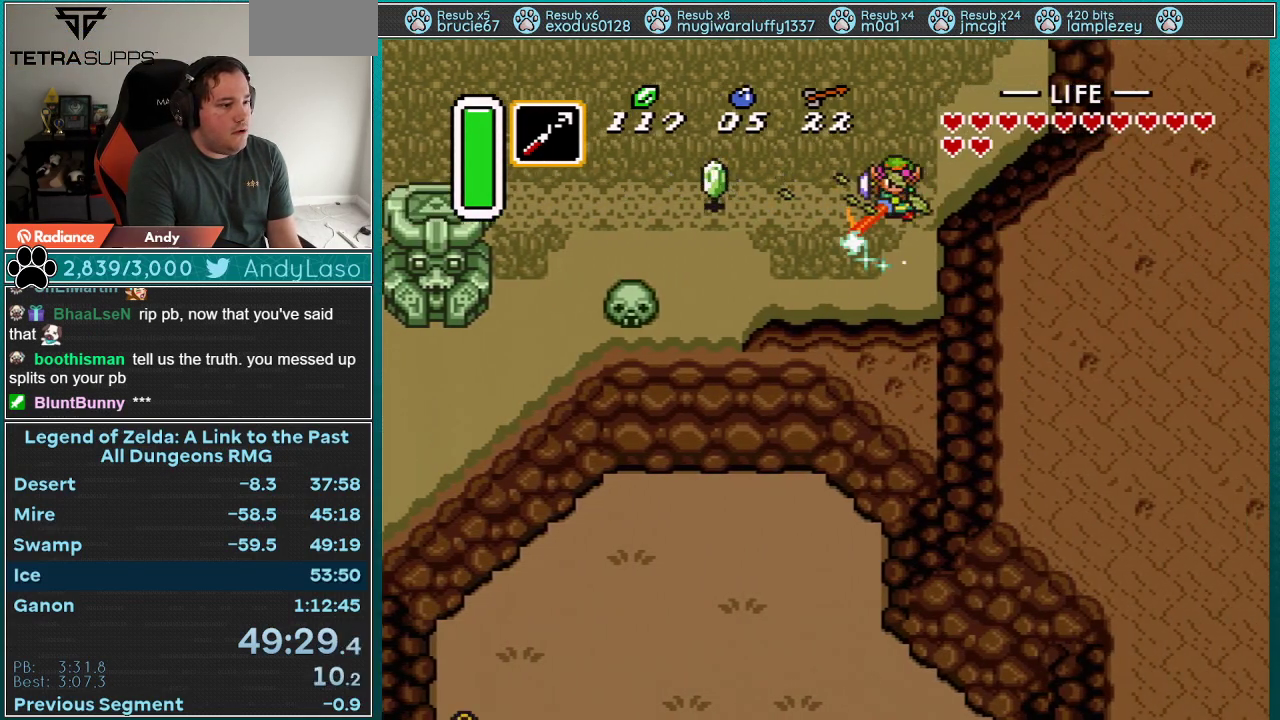
{"buttons": ["B", "DPAD_RIGHT"], "events": [[17, "B", "down"], [67, "DPAD_DOWN", "up"], [267, "DPAD_RIGHT", "down"], [300, "A", "down"], [300, "Y", "down"], [450, "A", "up"], [450, "Y", "up"]]}
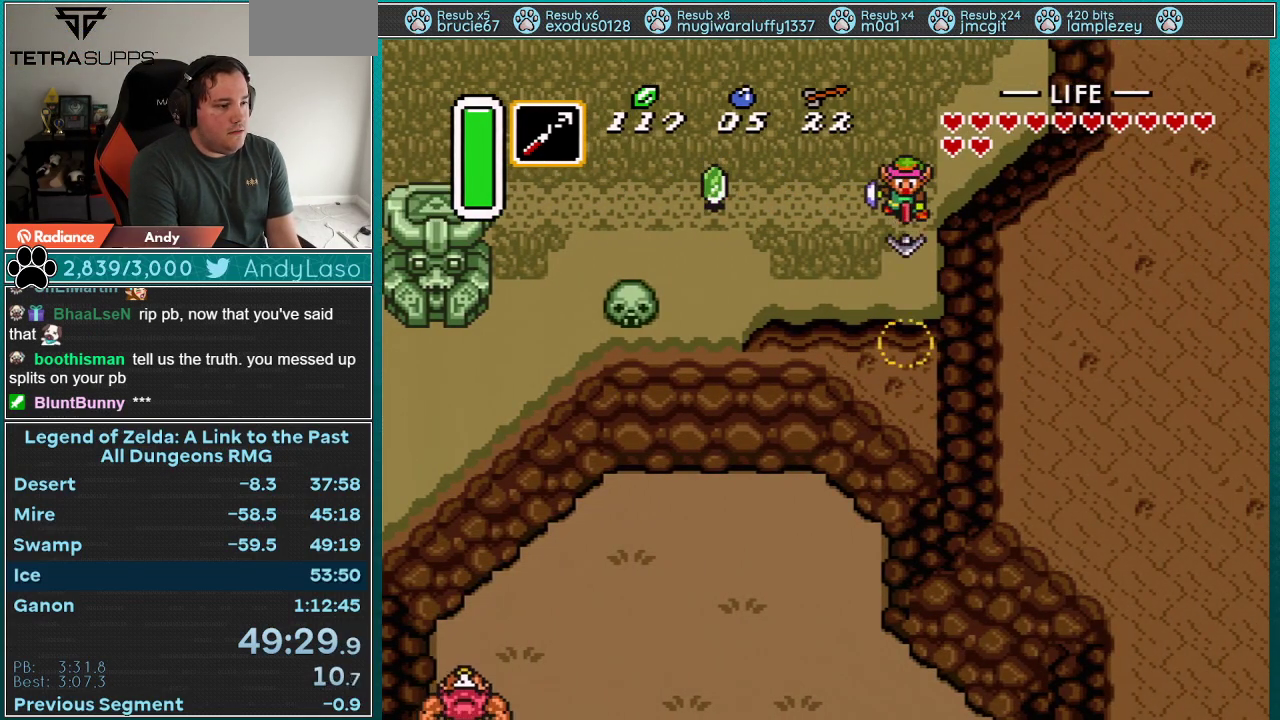
{"buttons": ["B", "DPAD_RIGHT"], "events": []}
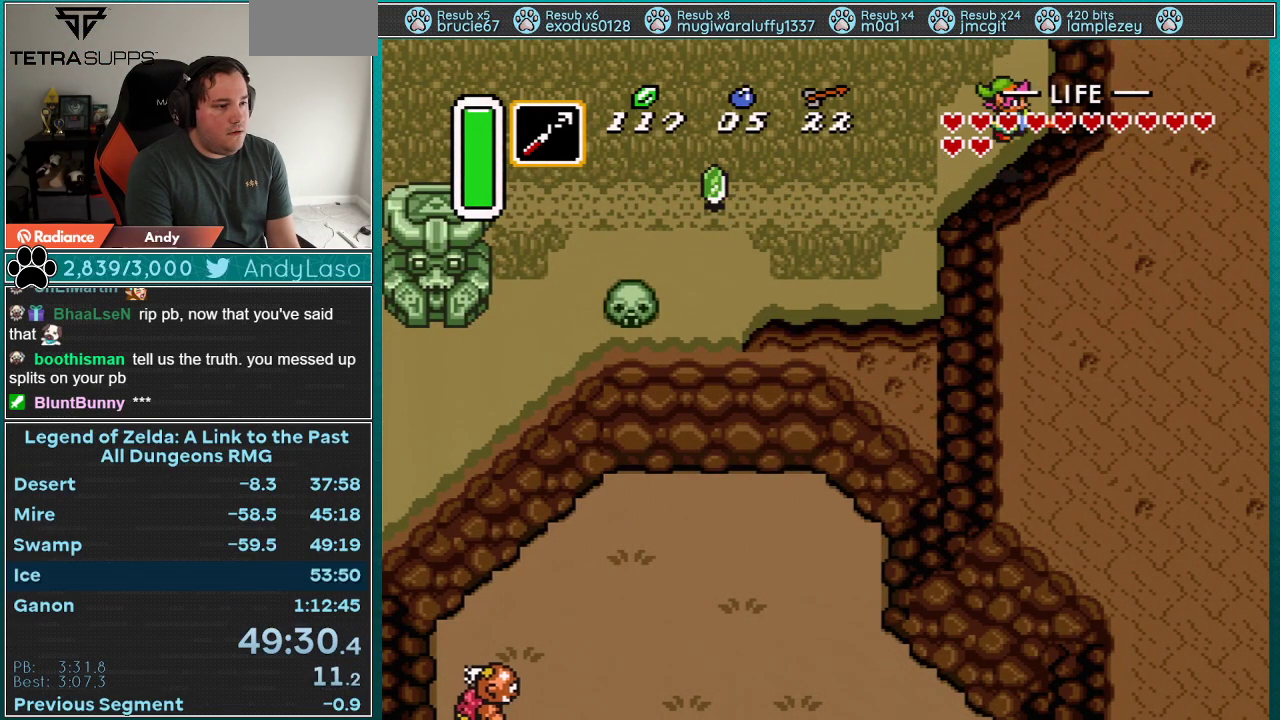
{"buttons": ["A", "DPAD_RIGHT"], "events": [[67, "B", "up"], [417, "A", "down"]]}
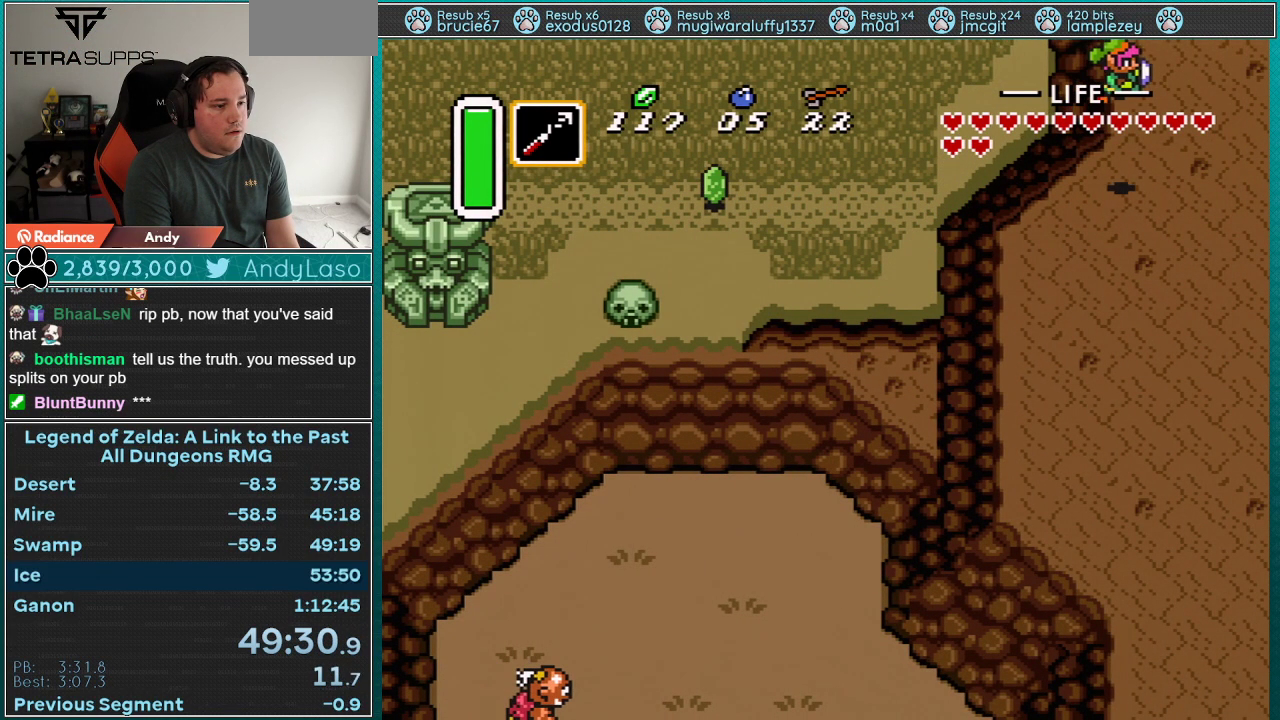
{"buttons": ["DPAD_DOWN"], "events": [[33, "A", "up"], [167, "DPAD_DOWN", "down"], [200, "DPAD_RIGHT", "up"]]}
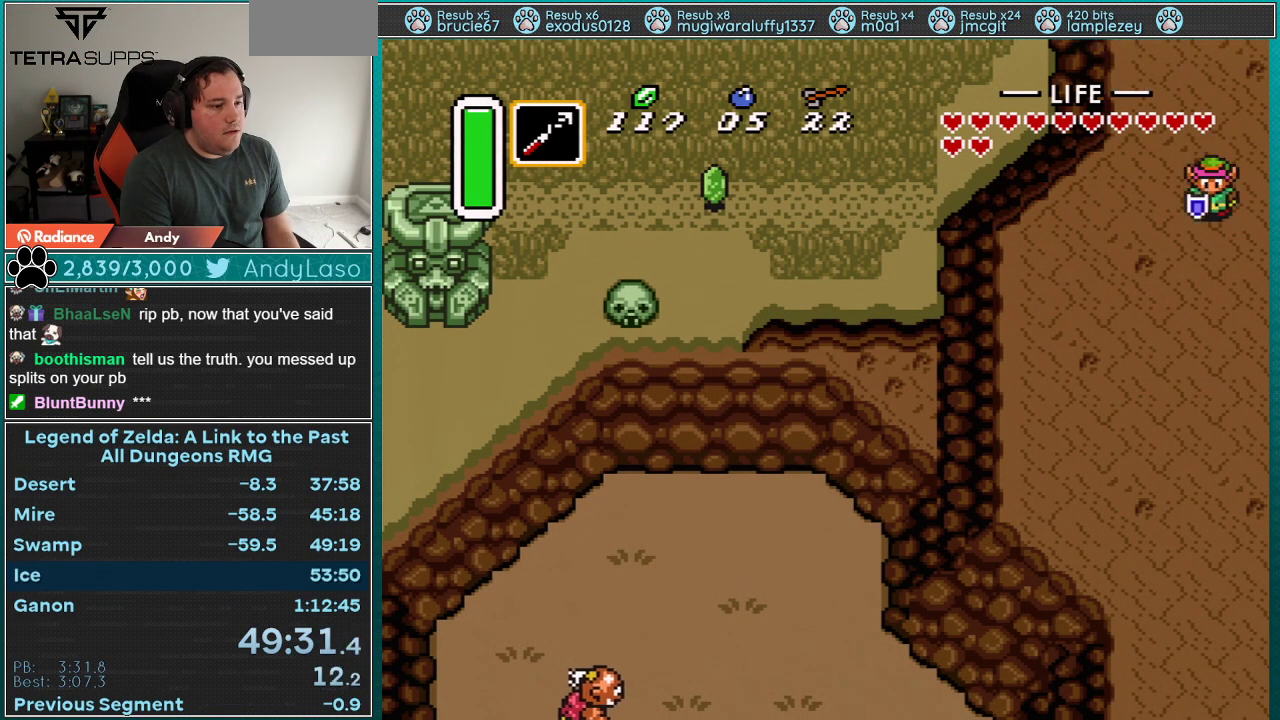
{"buttons": ["DPAD_DOWN"], "events": []}
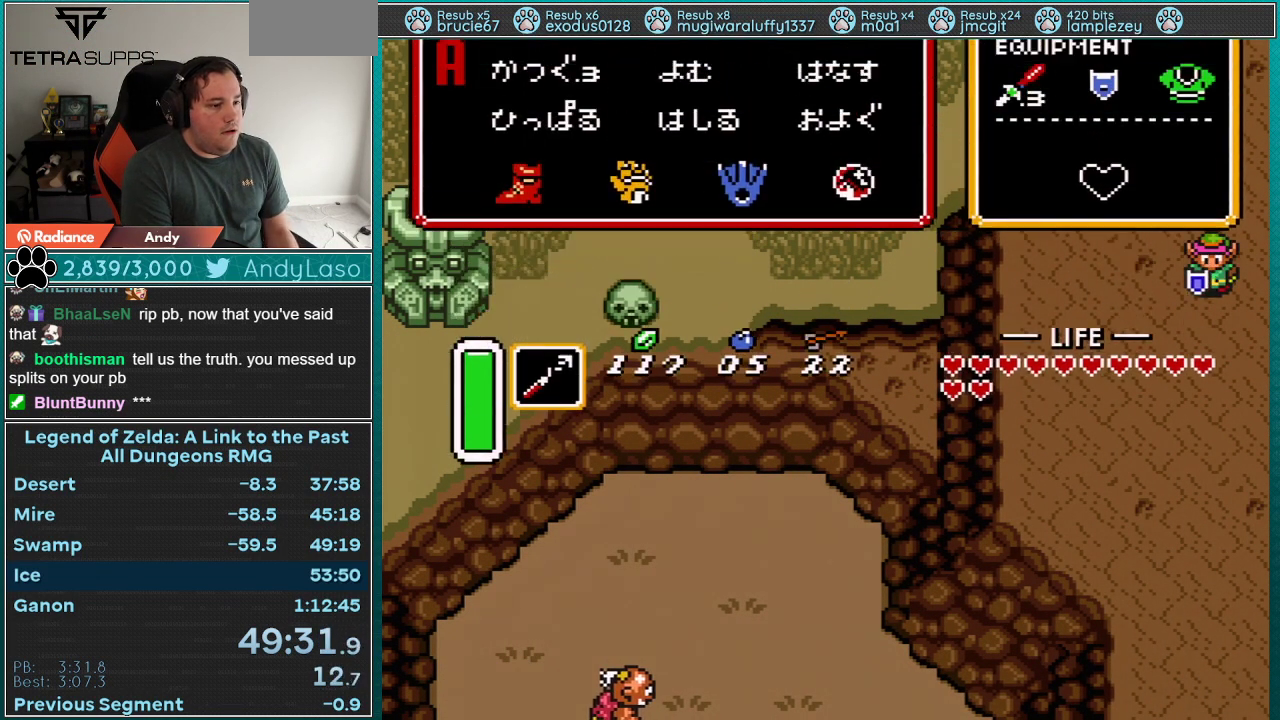
{"buttons": [], "events": [[17, "DPAD_DOWN", "up"]]}
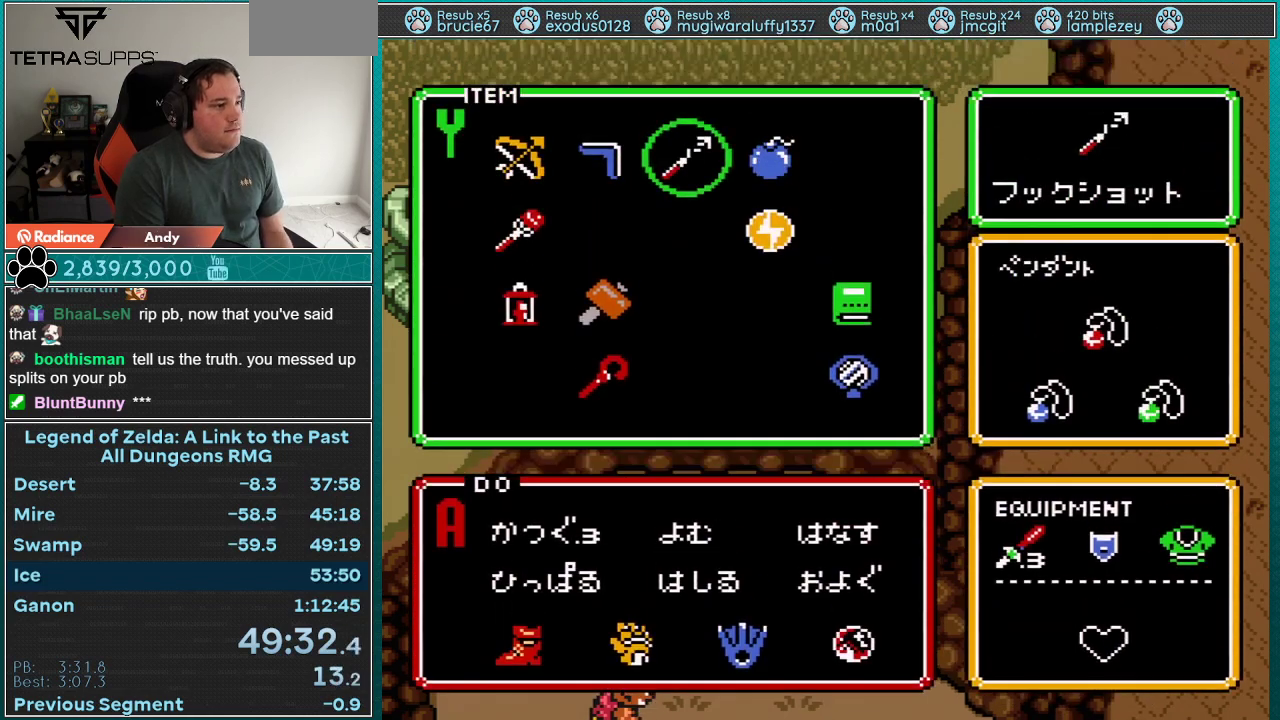
{"buttons": [], "events": [[67, "DPAD_LEFT", "down"], [167, "DPAD_LEFT", "up"], [233, "DPAD_LEFT", "down"], [300, "DPAD_LEFT", "up"], [350, "DPAD_LEFT", "down"], [417, "DPAD_LEFT", "up"]]}
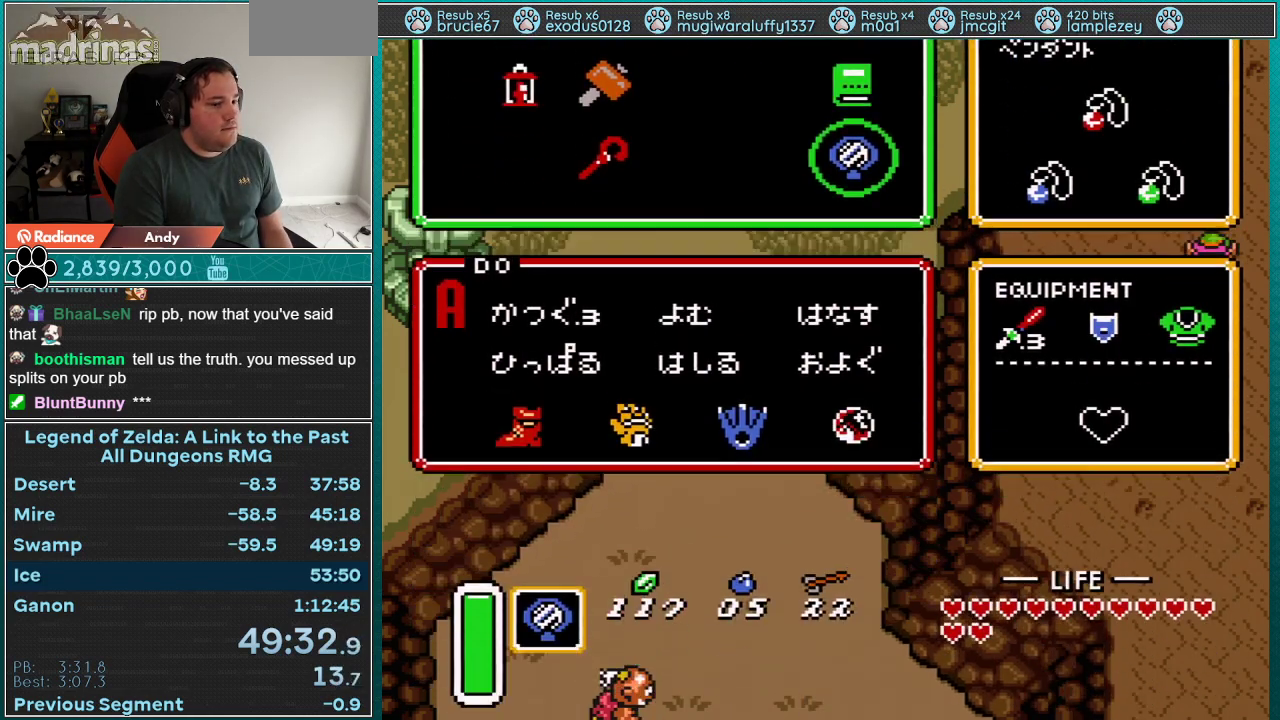
{"buttons": ["DPAD_RIGHT"], "events": [[17, "DPAD_RIGHT", "down"]]}
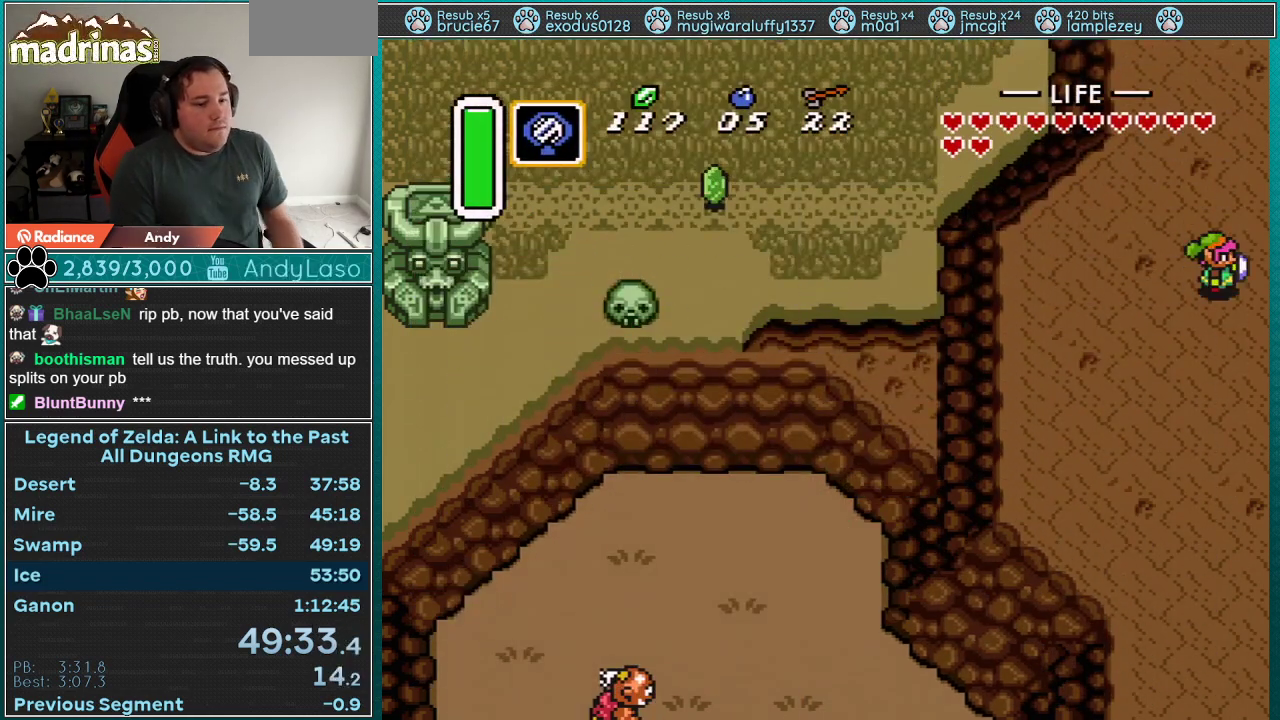
{"buttons": [], "events": [[483, "DPAD_RIGHT", "up"]]}
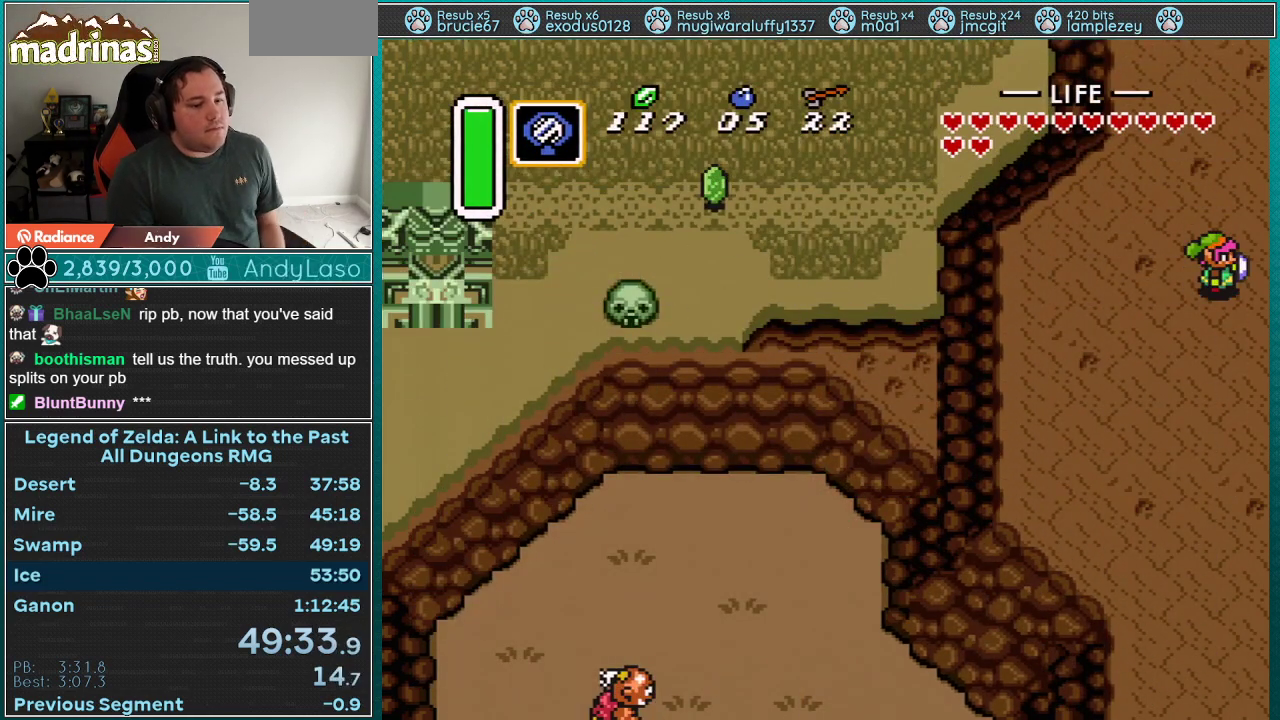
{"buttons": [], "events": []}
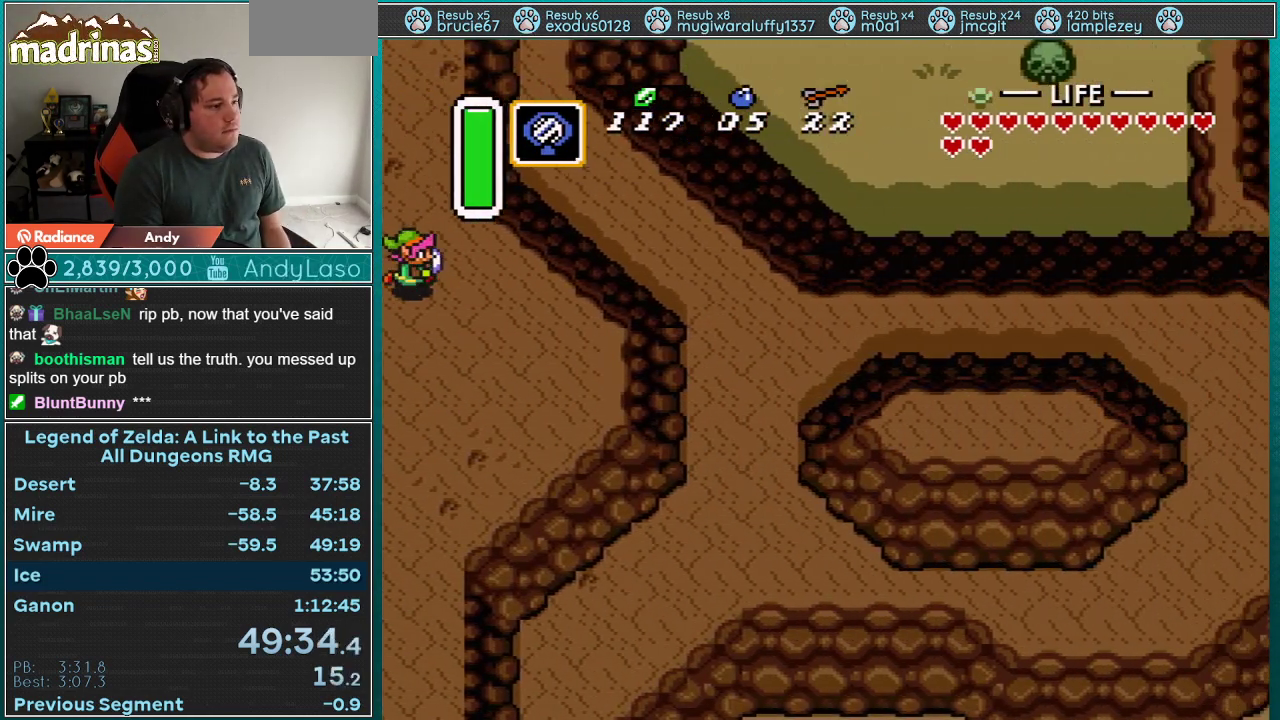
{"buttons": ["A", "DPAD_LEFT"], "events": [[450, "DPAD_LEFT", "down"], [483, "A", "down"]]}
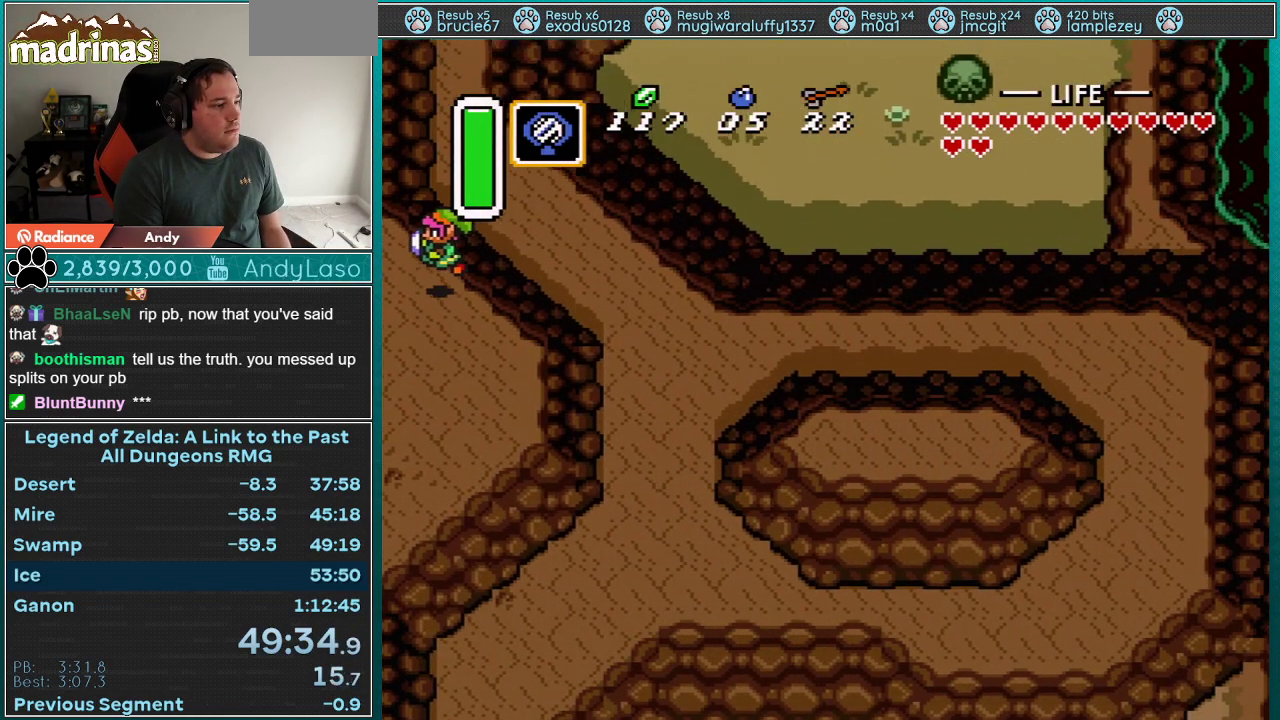
{"buttons": [], "events": [[67, "DPAD_LEFT", "up"], [133, "A", "up"]]}
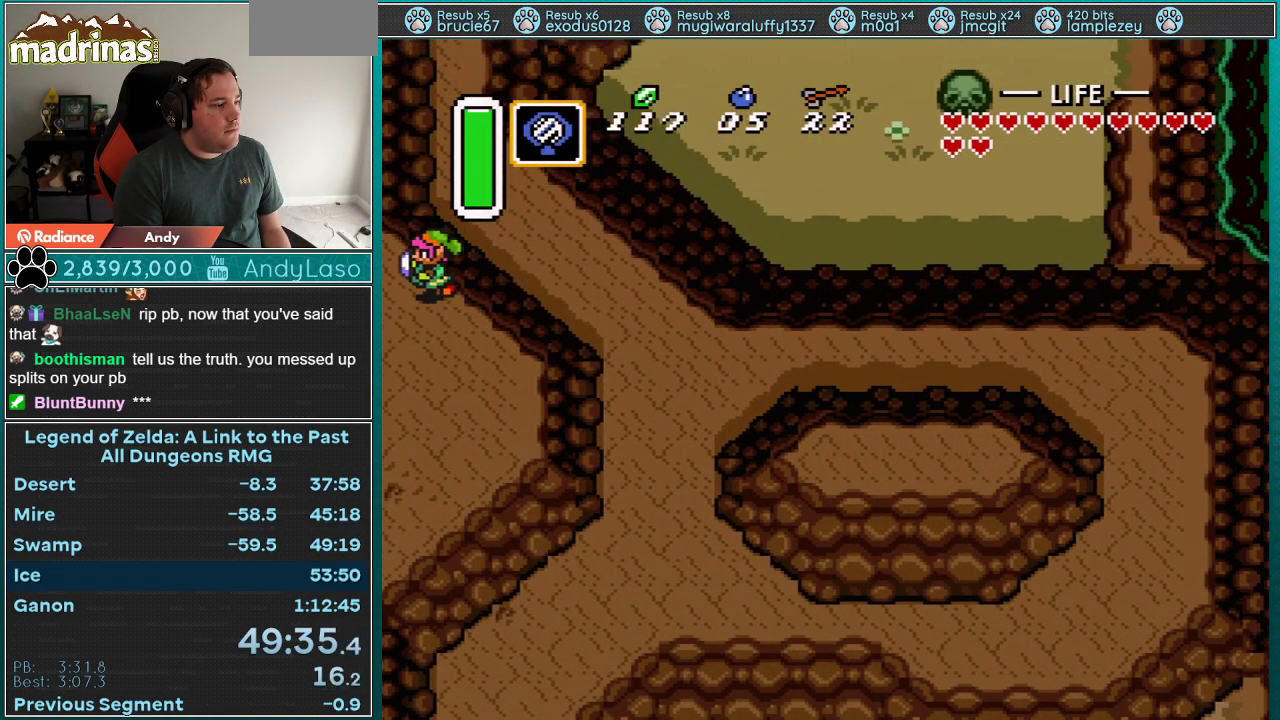
{"buttons": ["Y", "DPAD_LEFT"], "events": [[417, "DPAD_LEFT", "down"], [417, "Y", "down"]]}
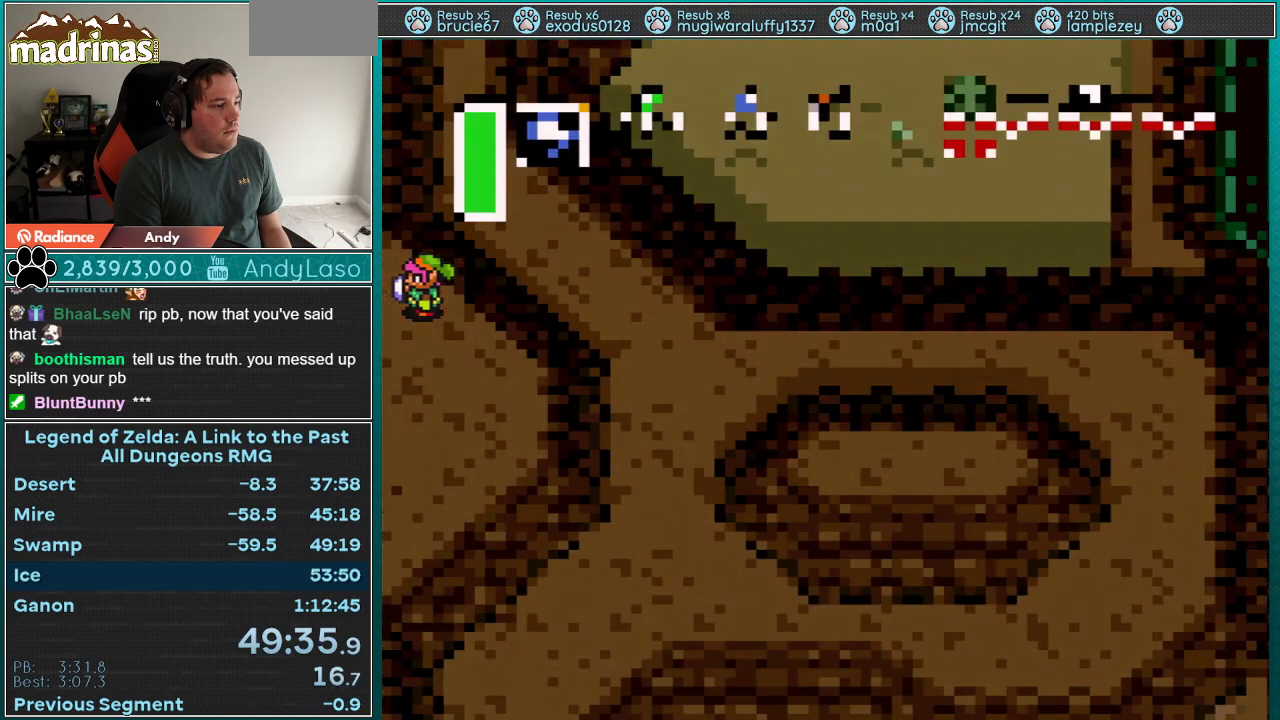
{"buttons": [], "events": [[17, "DPAD_LEFT", "up"], [83, "Y", "up"]]}
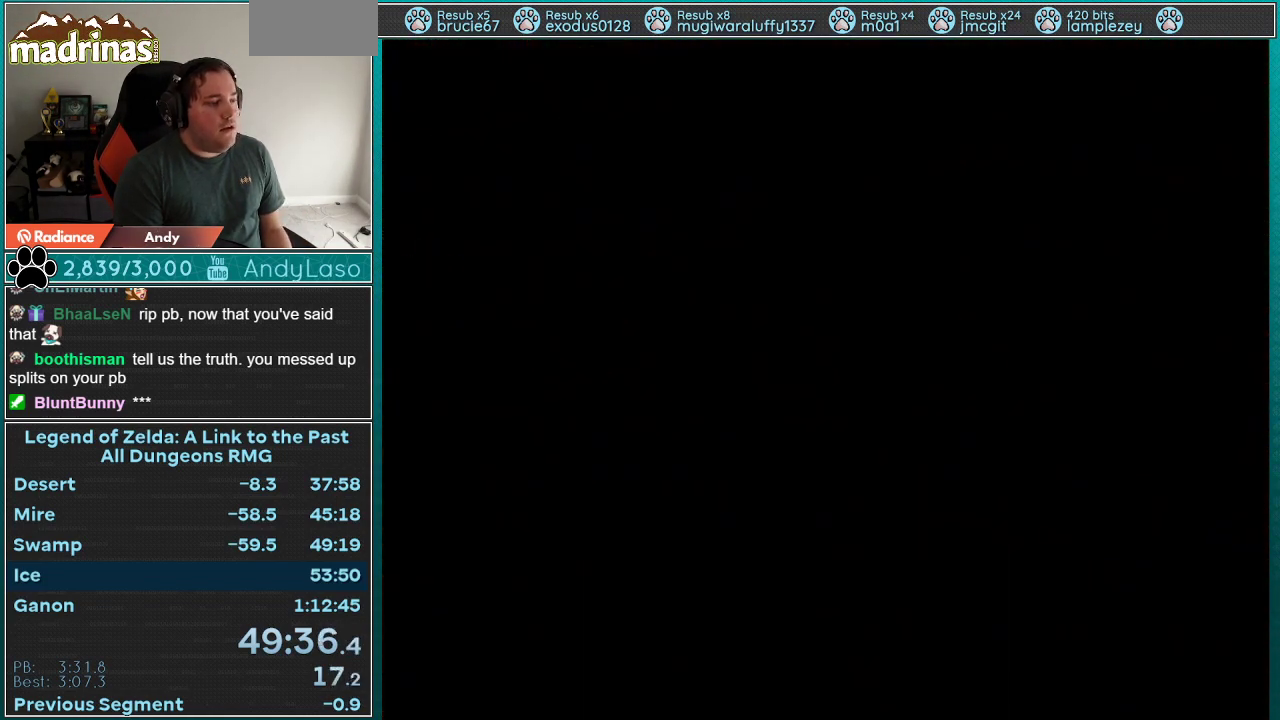
{"buttons": [], "events": []}
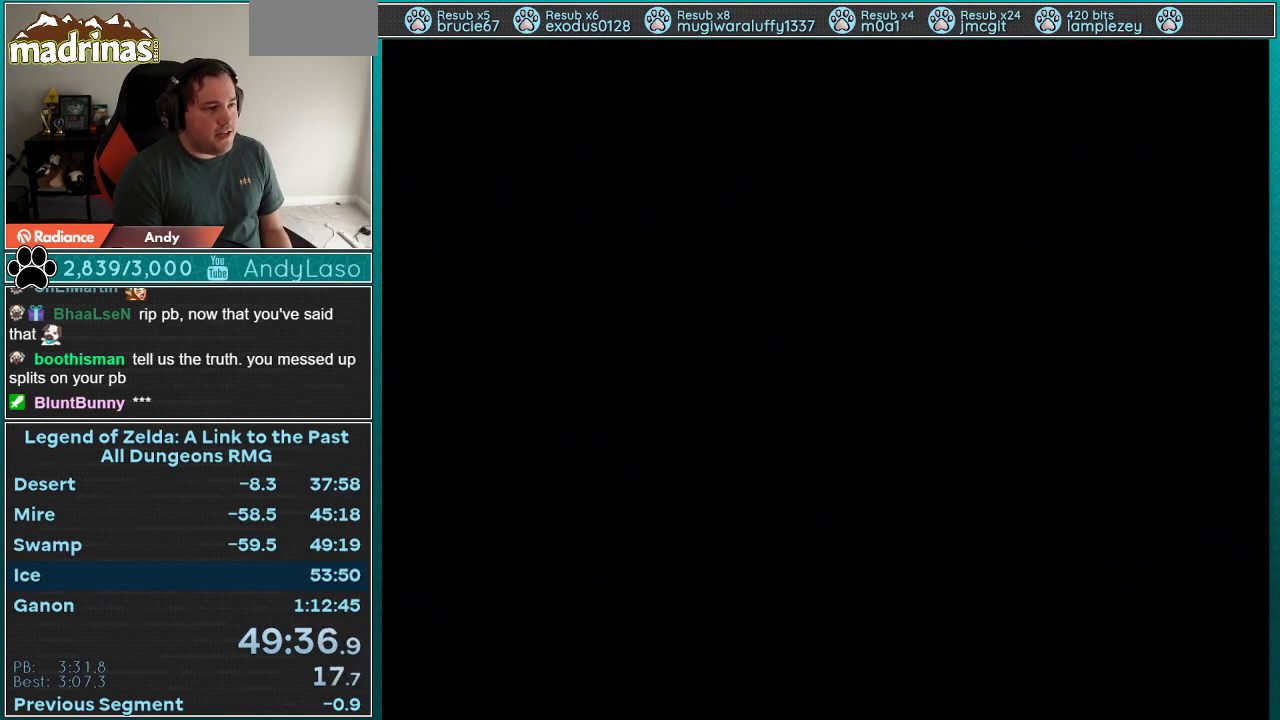
{"buttons": [], "events": []}
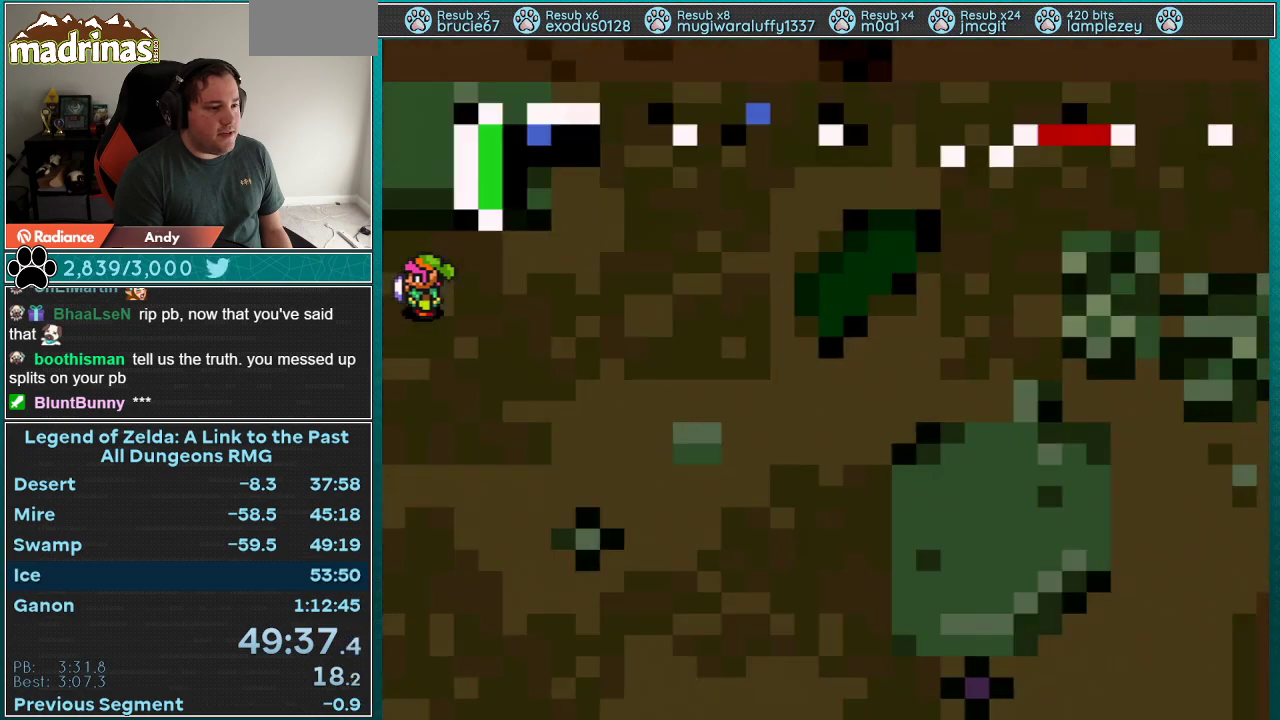
{"buttons": ["DPAD_UP"], "events": [[67, "DPAD_UP", "down"]]}
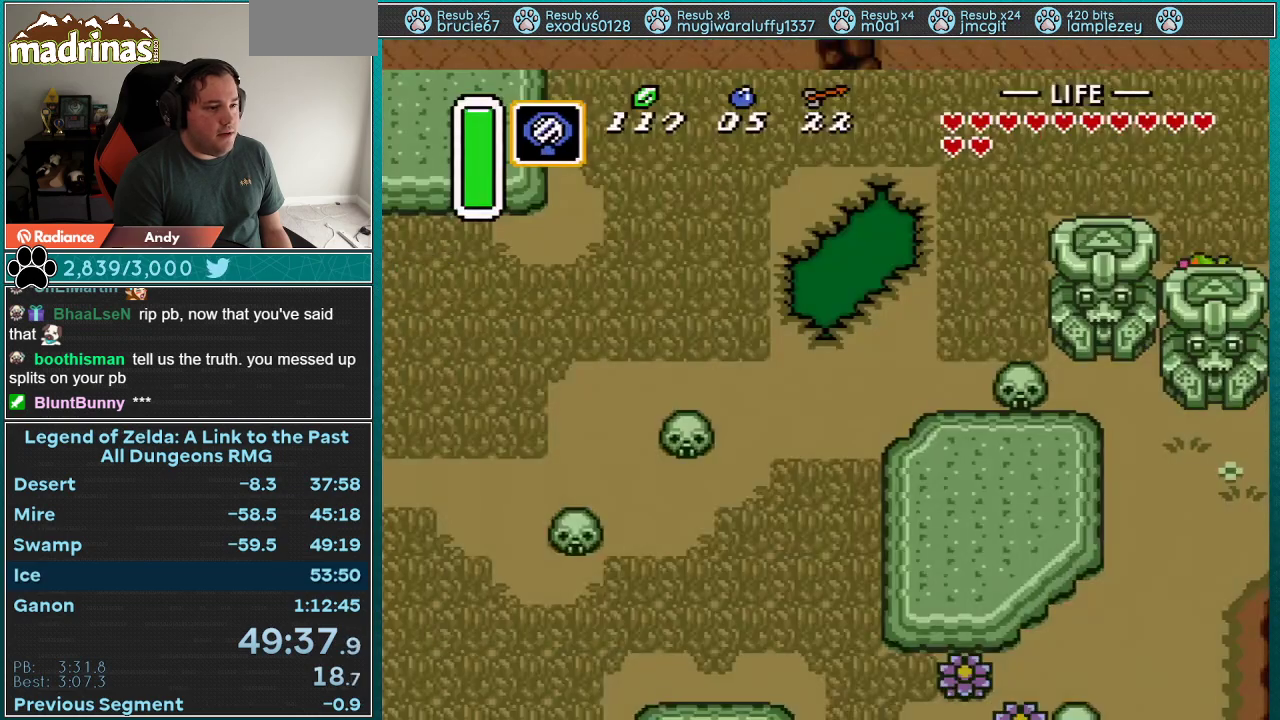
{"buttons": ["DPAD_UP"], "events": []}